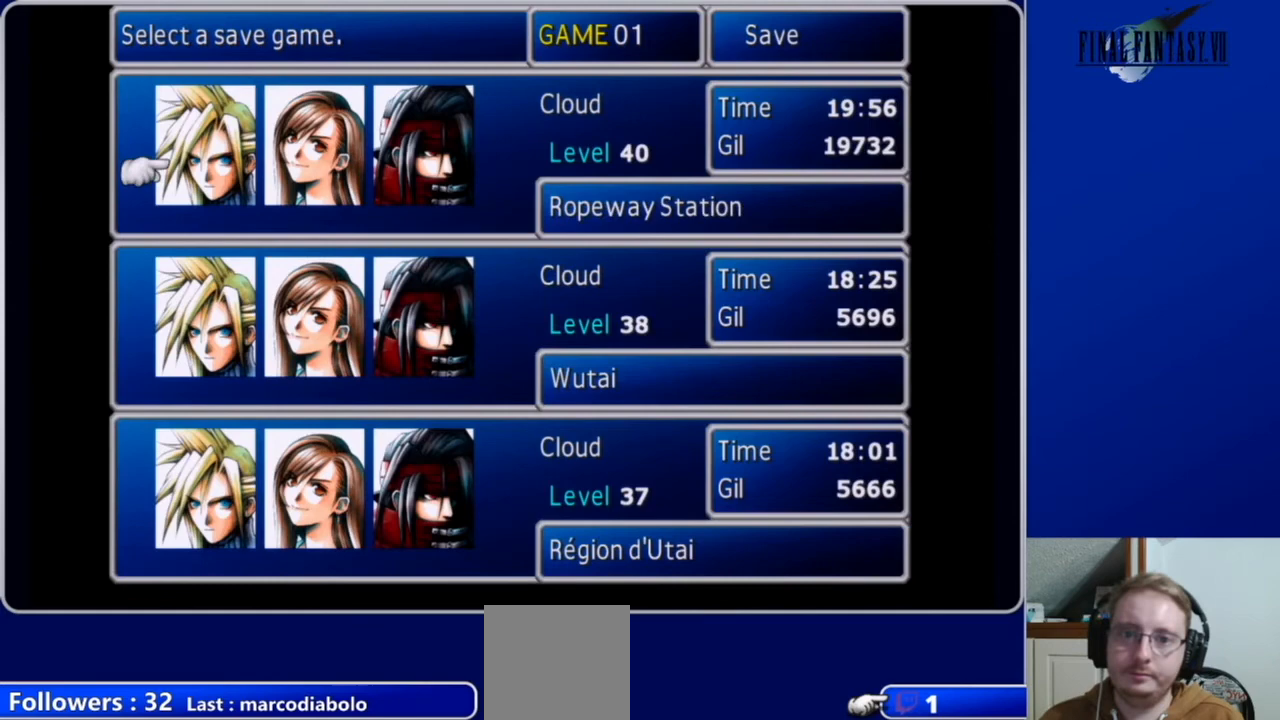
Gameplay with a controller (Xbox layout); each line is a JSON object with the inputs held at the frame after it. "events" lists button and stick changes between this image and that frame as [ms after this image, input, new state], when the widget could be followed in between.
{"buttons": ["A"], "left_stick": "center", "right_stick": "center", "events": [[167, "A", "down"], [300, "A", "up"], [467, "A", "down"]]}
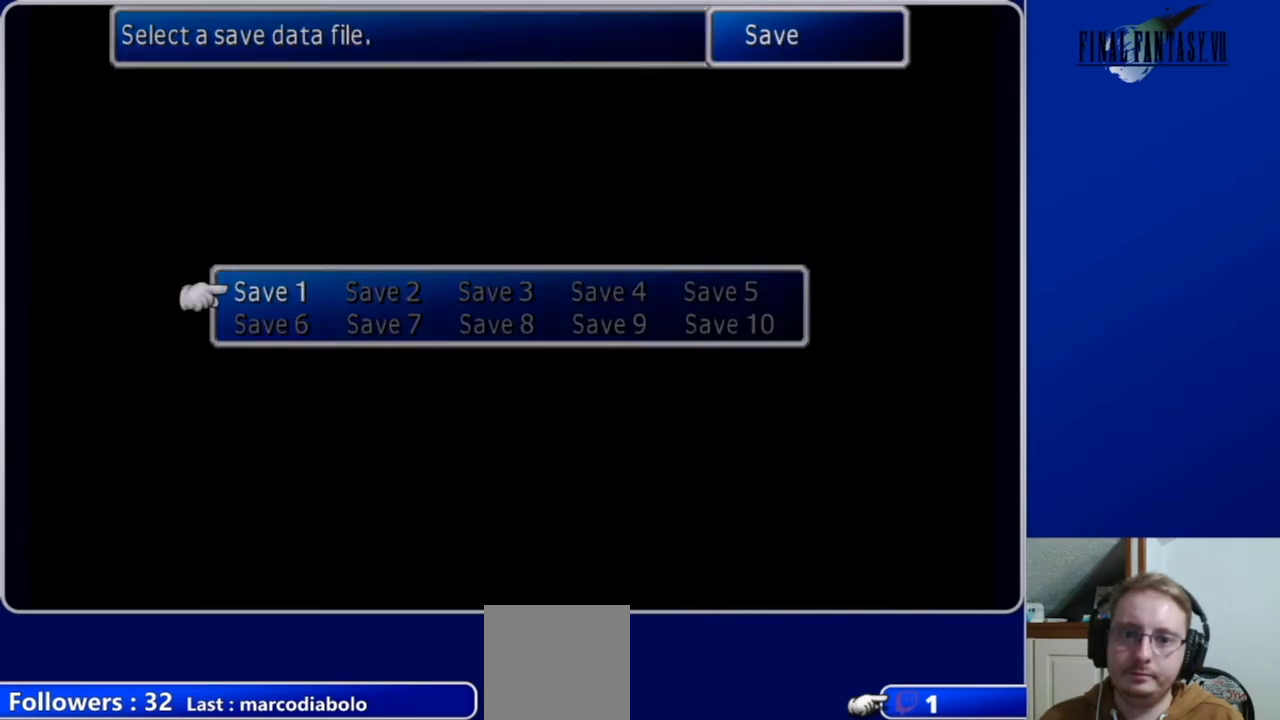
{"buttons": [], "left_stick": "center", "right_stick": "center", "events": [[67, "A", "up"]]}
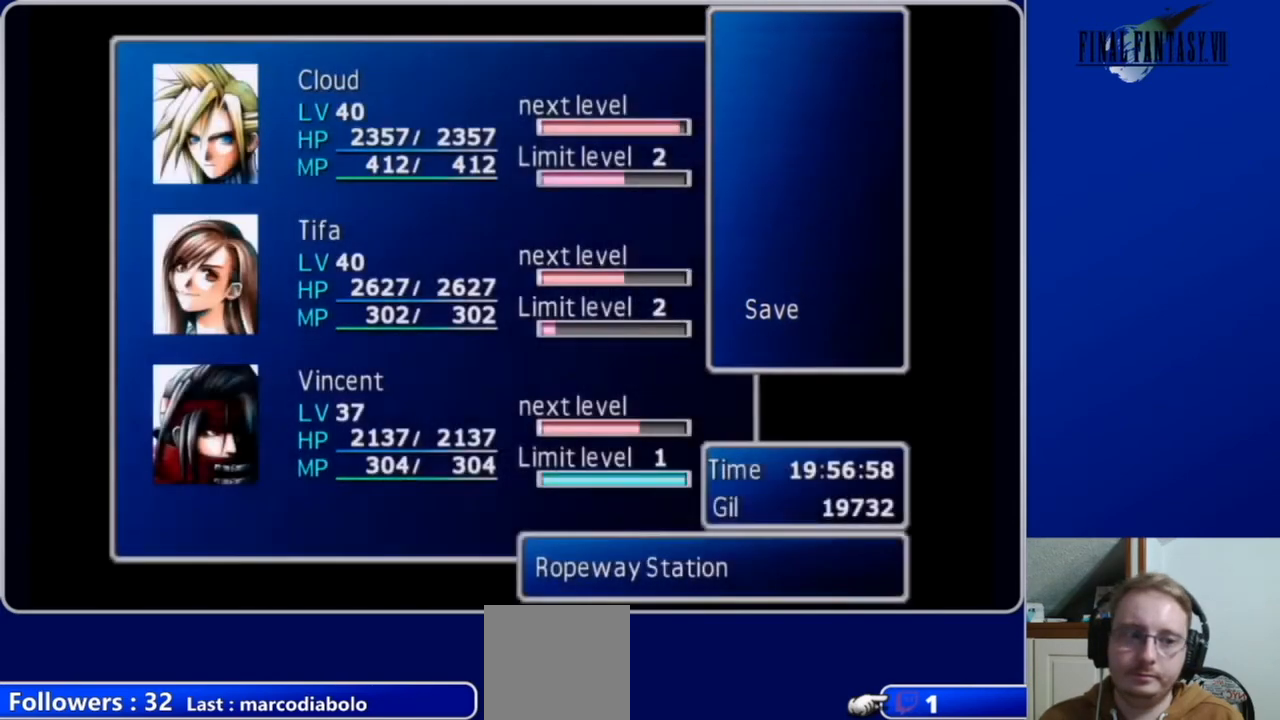
{"buttons": ["DPAD_DOWN"], "left_stick": "center", "right_stick": "center", "events": [[133, "A", "down"], [267, "A", "up"], [467, "DPAD_DOWN", "down"]]}
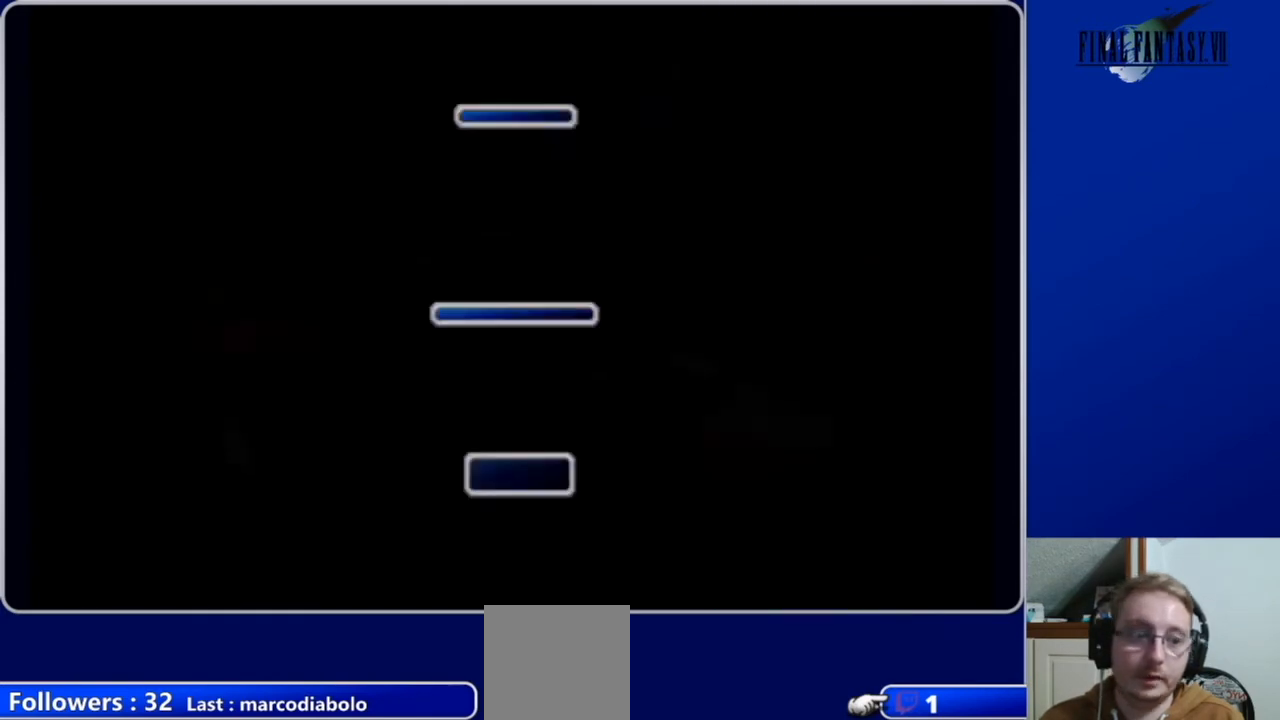
{"buttons": ["DPAD_DOWN"], "left_stick": "center", "right_stick": "center", "events": [[133, "A", "down"], [467, "A", "up"]]}
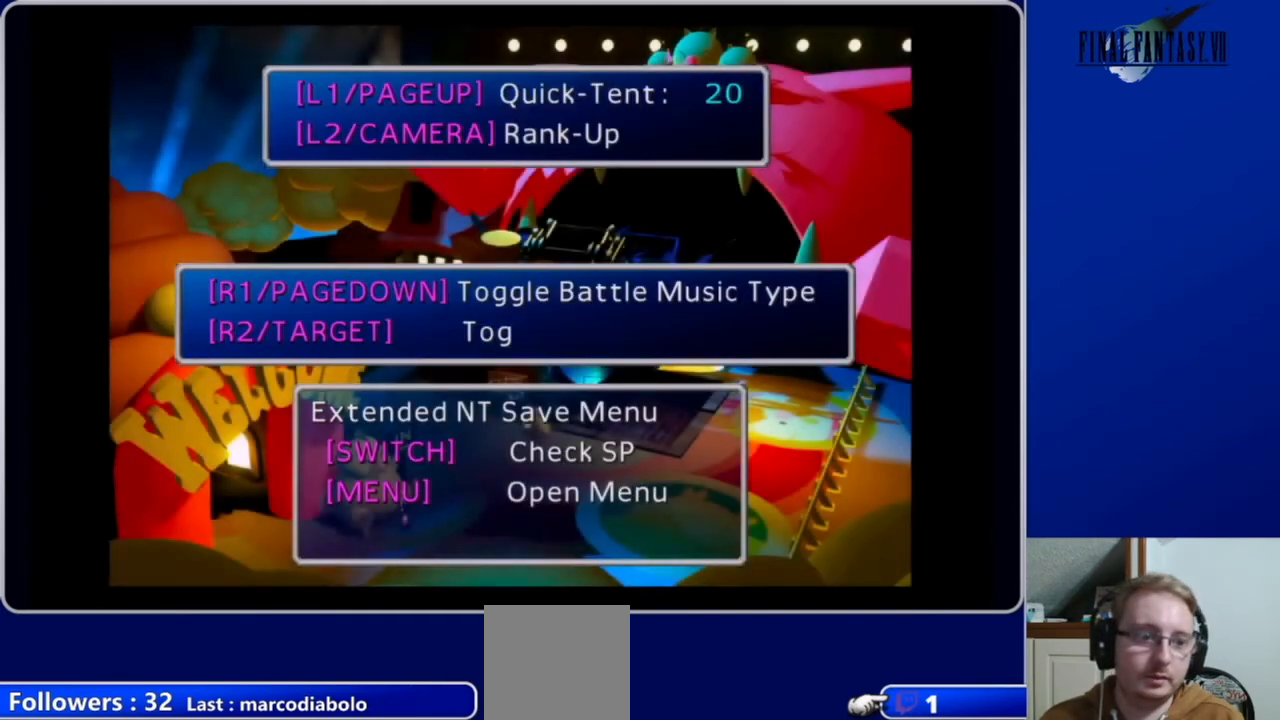
{"buttons": [], "left_stick": "center", "right_stick": "center", "events": [[33, "DPAD_DOWN", "up"], [133, "A", "down"], [233, "A", "up"]]}
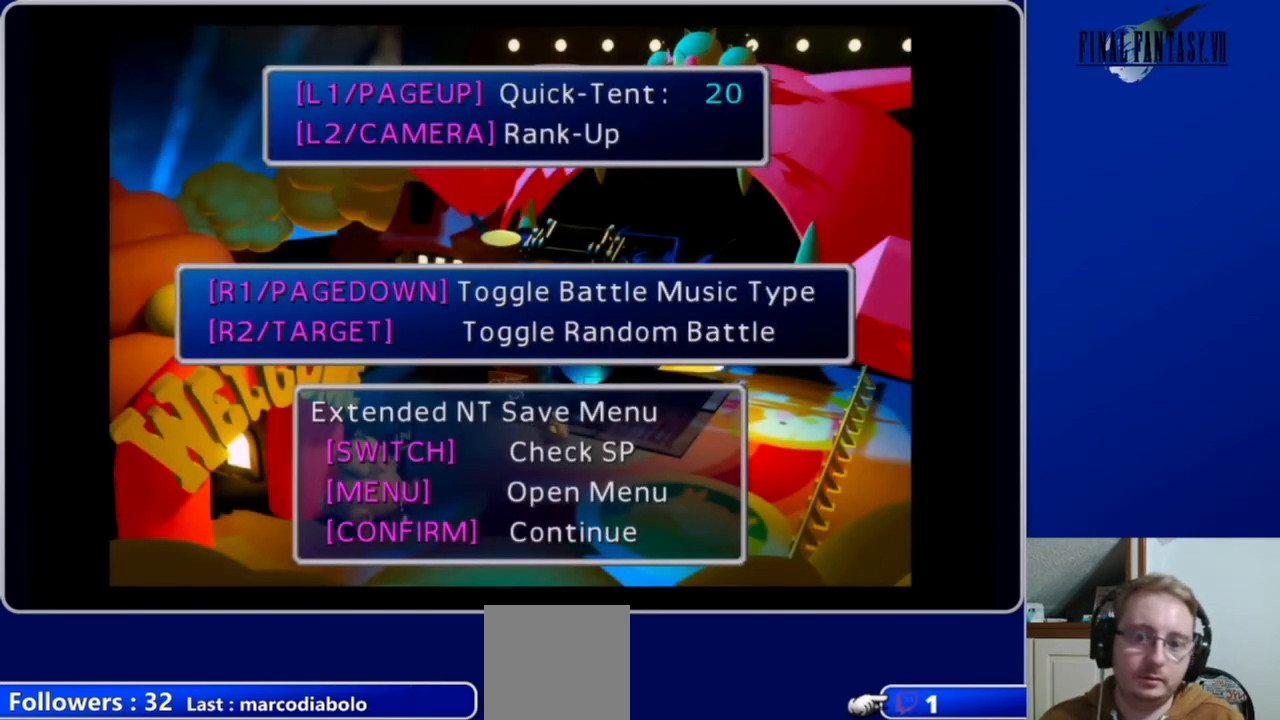
{"buttons": [], "left_stick": "center", "right_stick": "center", "events": [[67, "B", "down"], [133, "B", "up"]]}
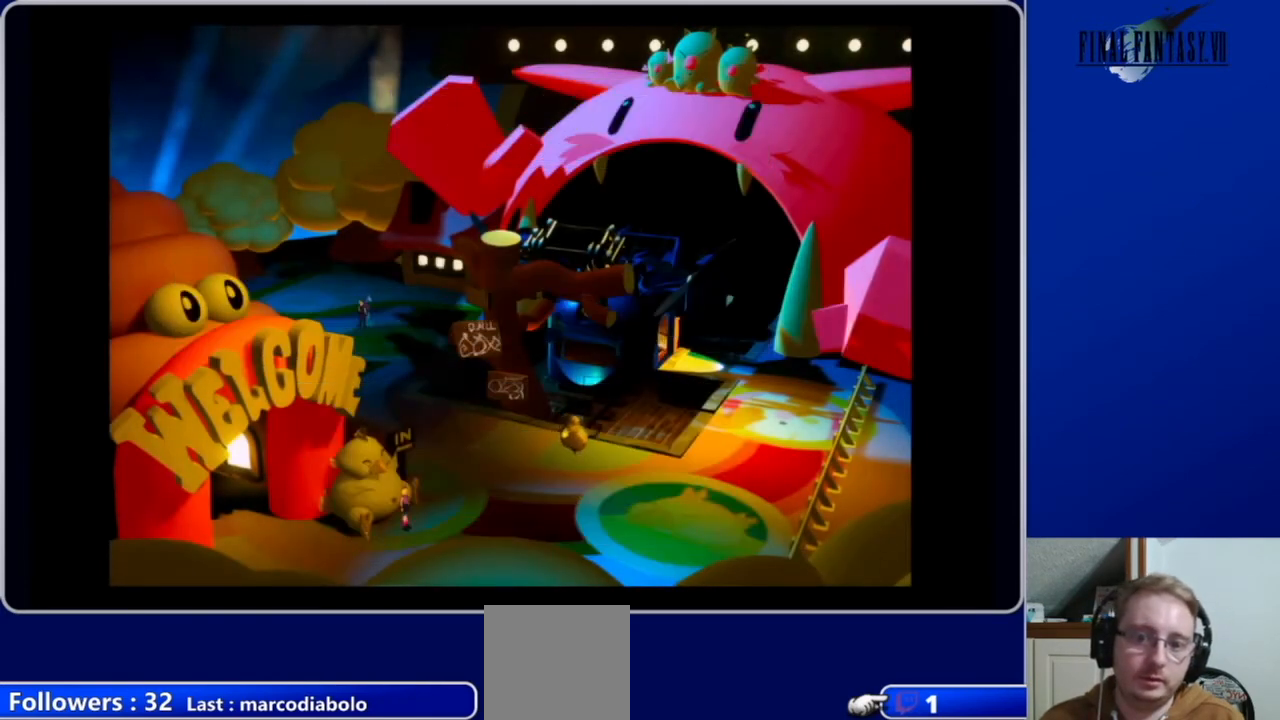
{"buttons": ["A"], "left_stick": "center", "right_stick": "center", "events": [[133, "DPAD_DOWN", "down"], [167, "A", "down"], [433, "DPAD_DOWN", "up"]]}
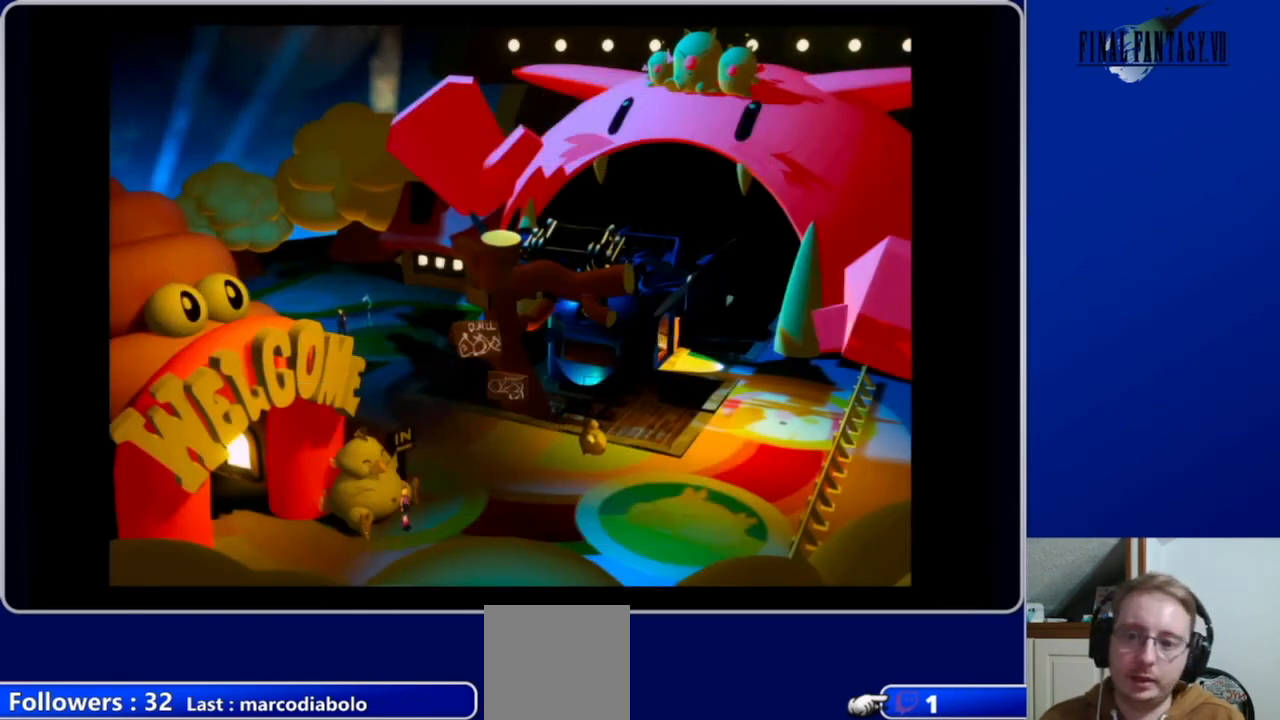
{"buttons": ["A", "DPAD_UP", "DPAD_LEFT"], "left_stick": "center", "right_stick": "center", "events": [[33, "DPAD_RIGHT", "down"], [167, "DPAD_UP", "down"], [333, "DPAD_RIGHT", "up"], [467, "DPAD_LEFT", "down"]]}
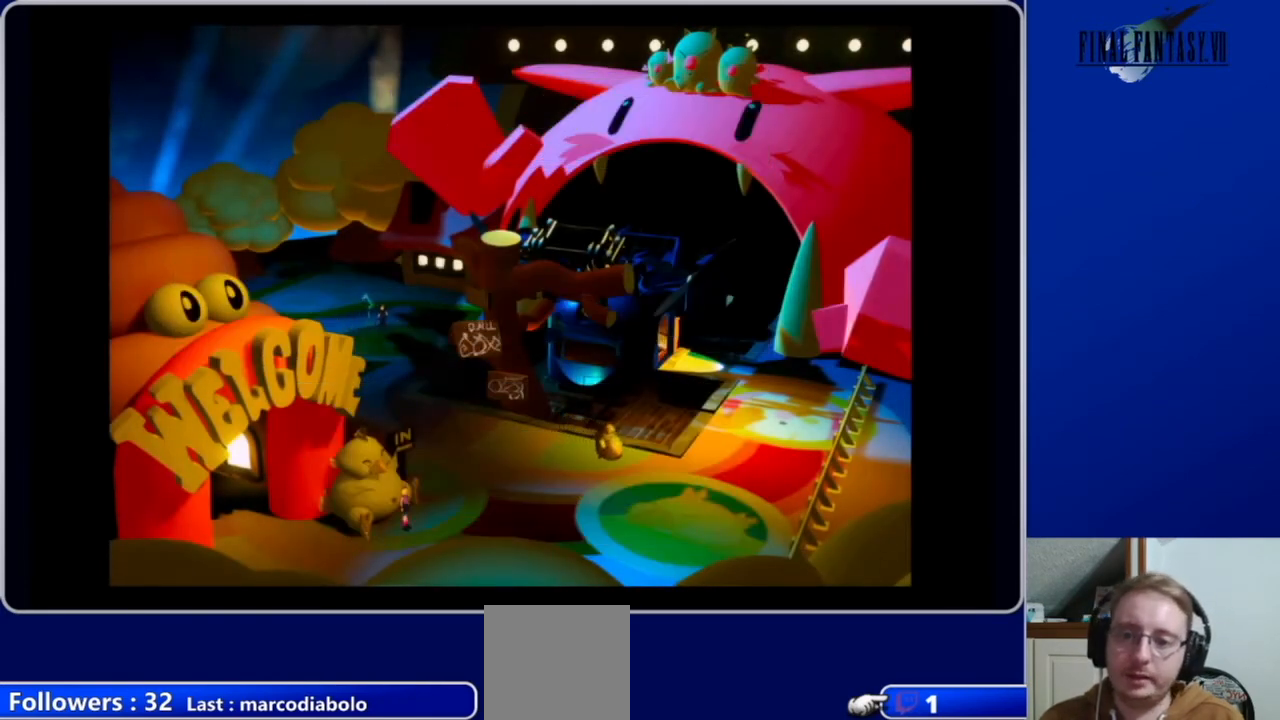
{"buttons": [], "left_stick": "center", "right_stick": "center", "events": [[100, "DPAD_UP", "up"], [400, "DPAD_LEFT", "up"], [433, "A", "up"]]}
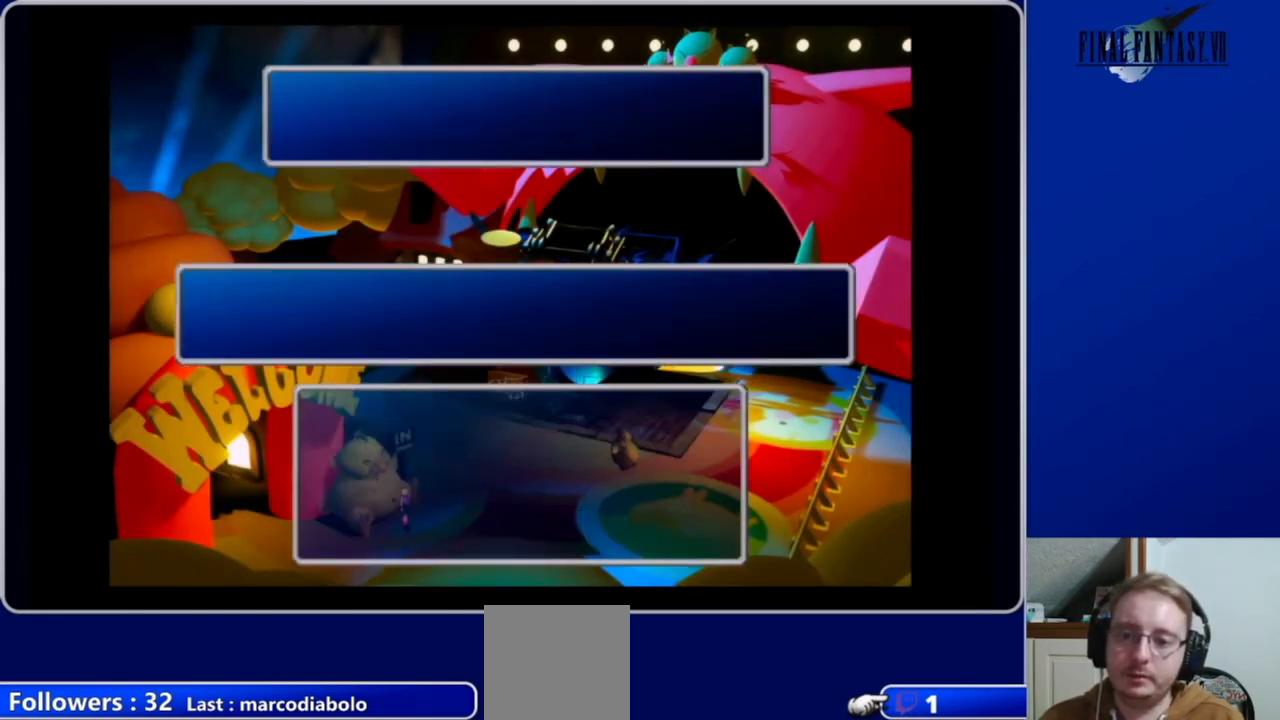
{"buttons": [], "left_stick": "center", "right_stick": "center", "events": []}
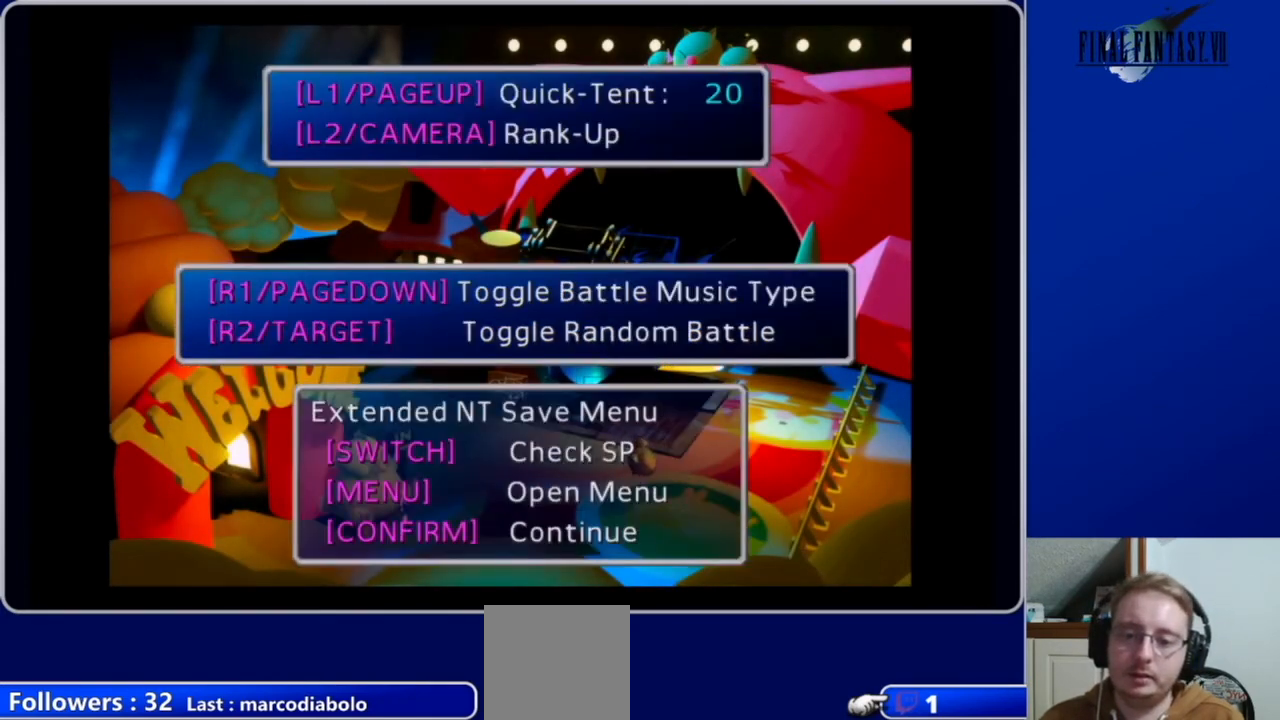
{"buttons": [], "left_stick": "center", "right_stick": "center", "events": [[133, "X", "down"], [267, "X", "up"]]}
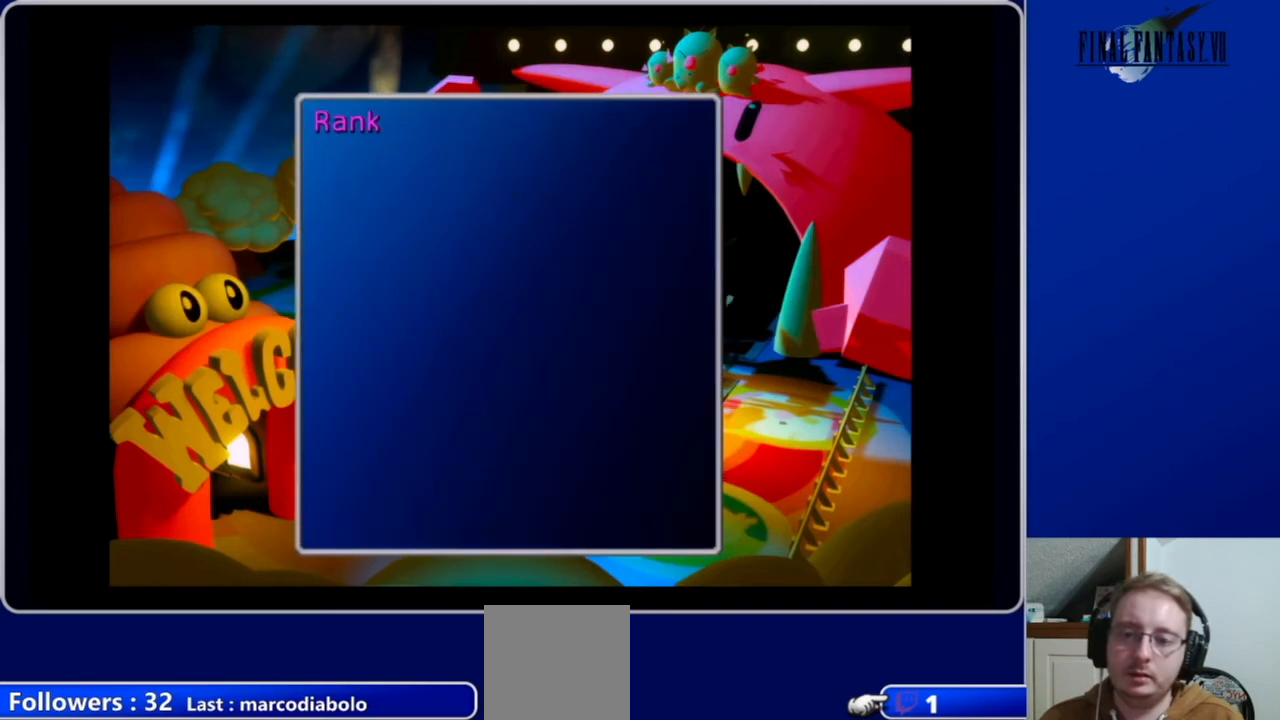
{"buttons": [], "left_stick": "center", "right_stick": "center", "events": []}
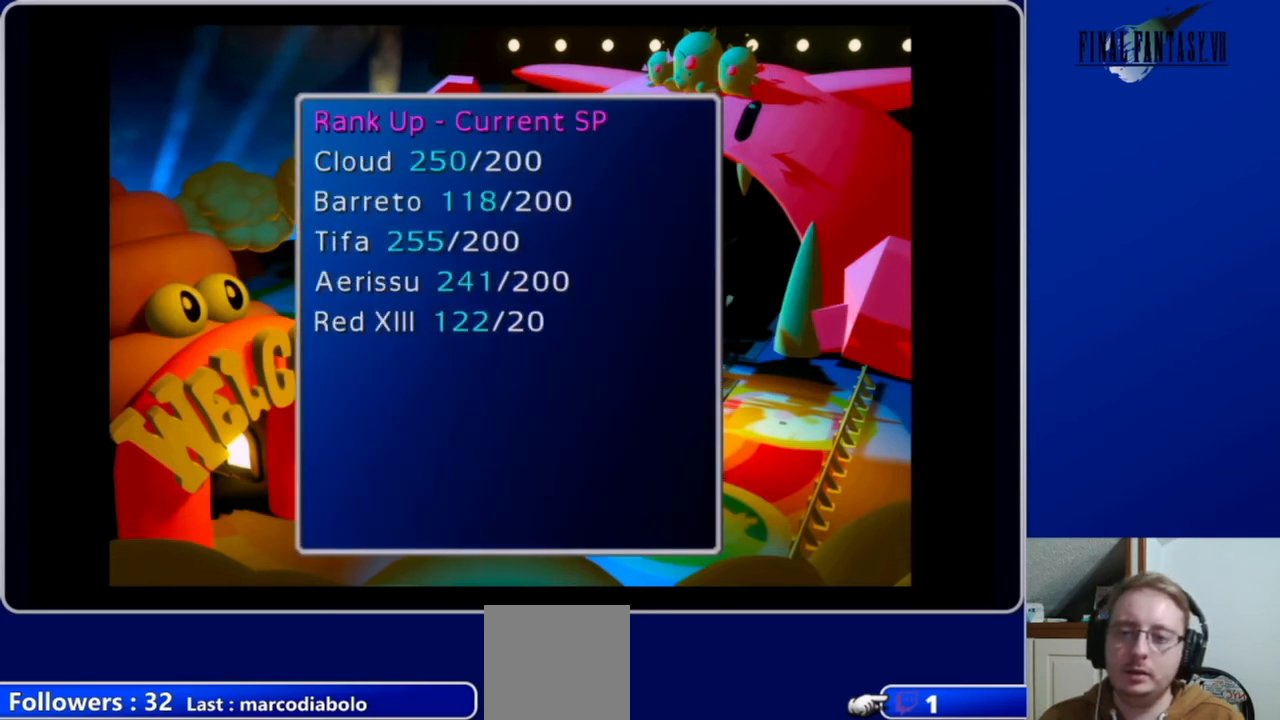
{"buttons": [], "left_stick": "center", "right_stick": "center", "events": []}
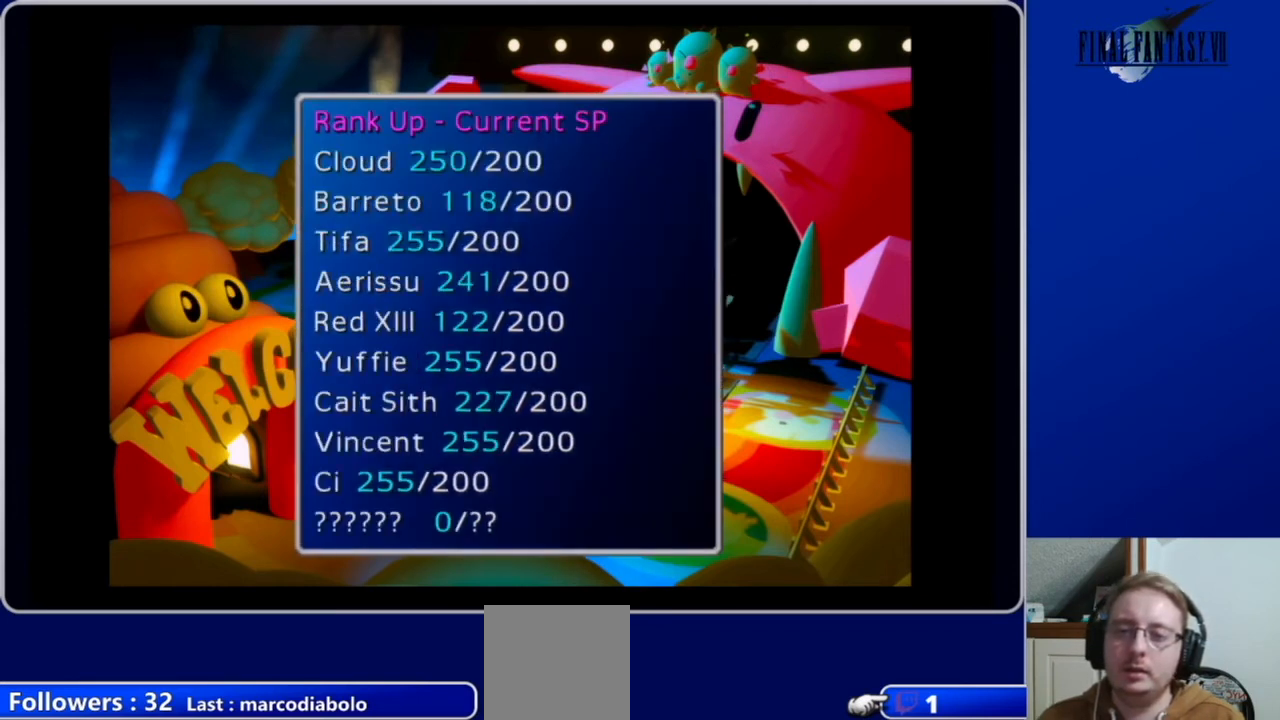
{"buttons": [], "left_stick": "center", "right_stick": "center", "events": []}
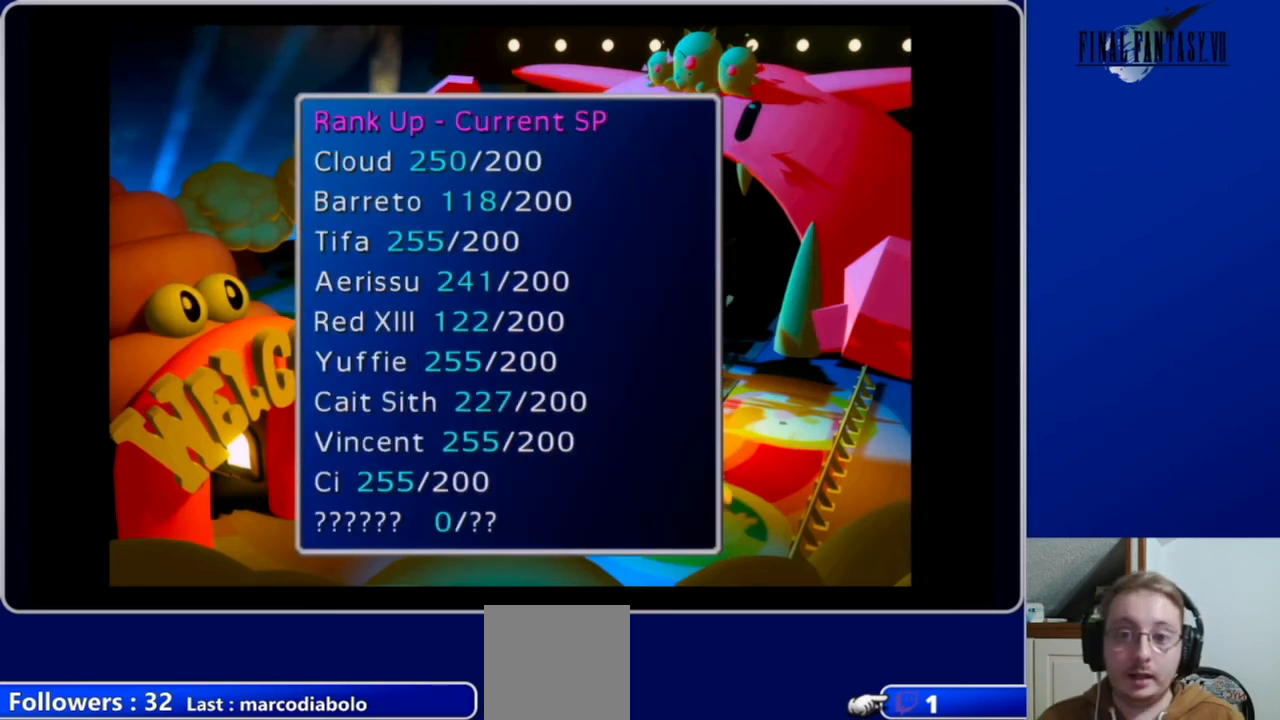
{"buttons": [], "left_stick": "center", "right_stick": "center", "events": []}
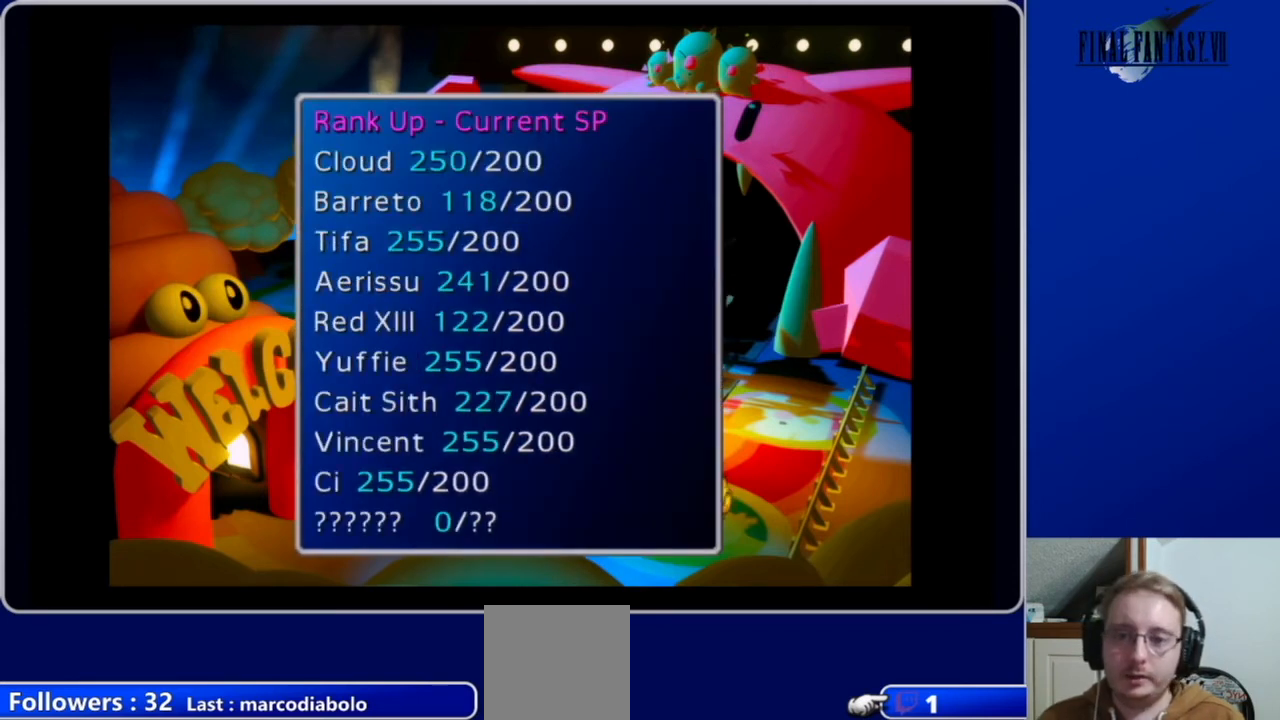
{"buttons": [], "left_stick": "center", "right_stick": "center", "events": []}
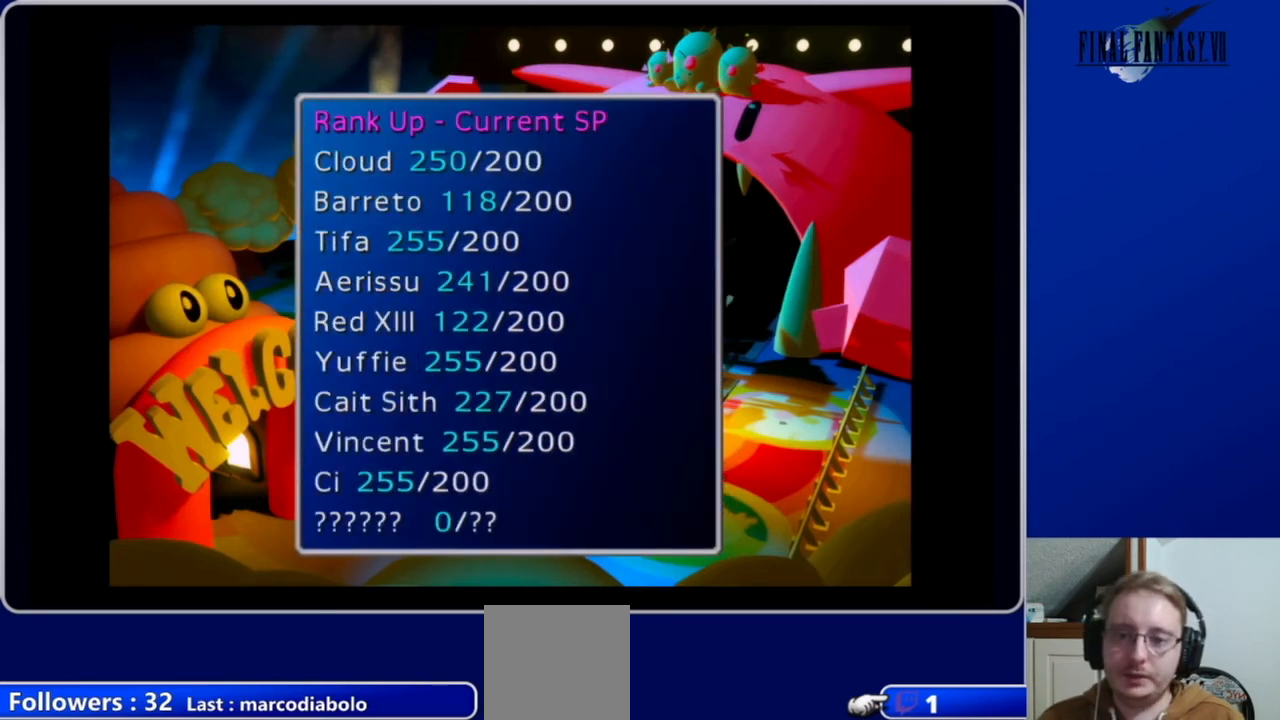
{"buttons": [], "left_stick": "center", "right_stick": "center", "events": []}
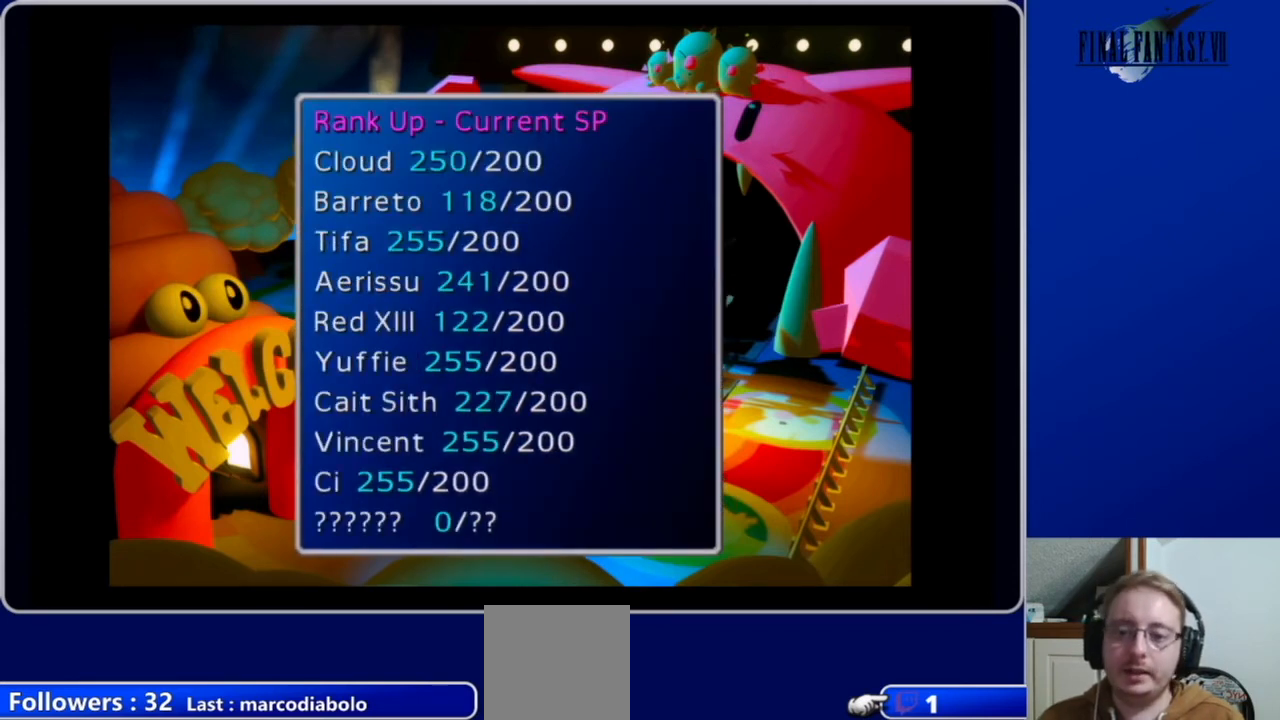
{"buttons": [], "left_stick": "center", "right_stick": "center", "events": []}
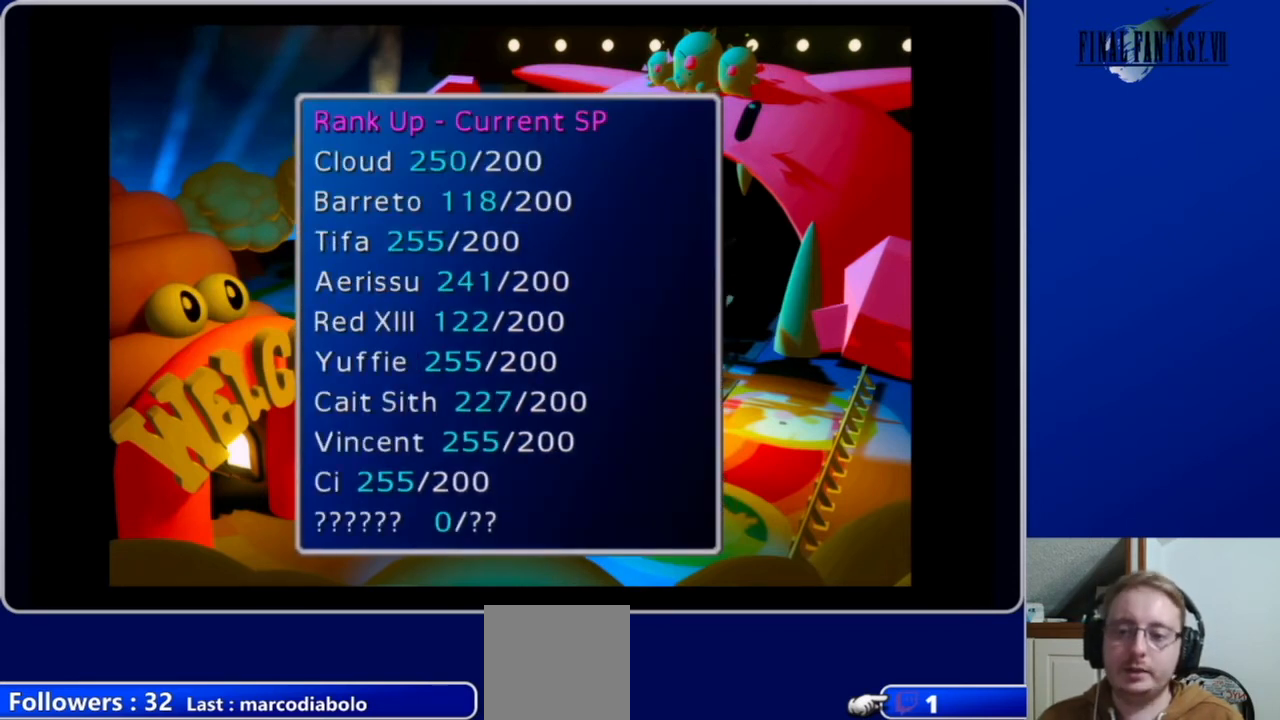
{"buttons": [], "left_stick": "center", "right_stick": "center", "events": []}
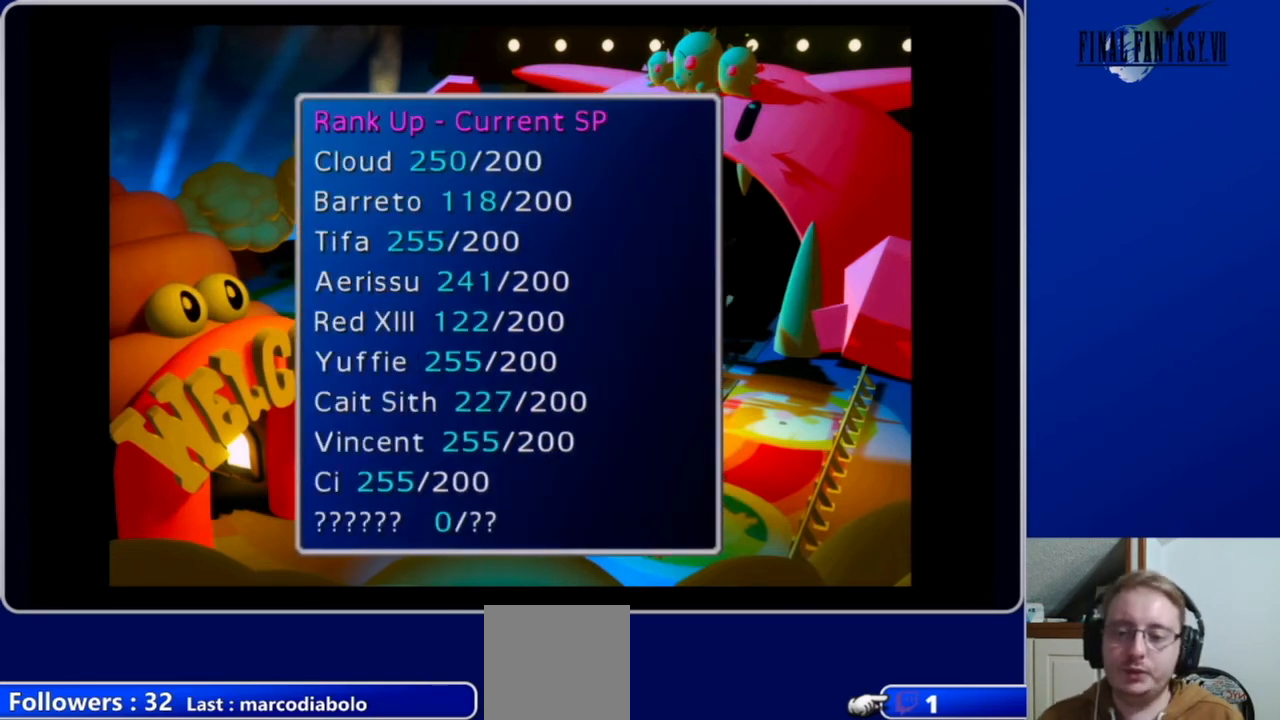
{"buttons": [], "left_stick": "center", "right_stick": "center", "events": []}
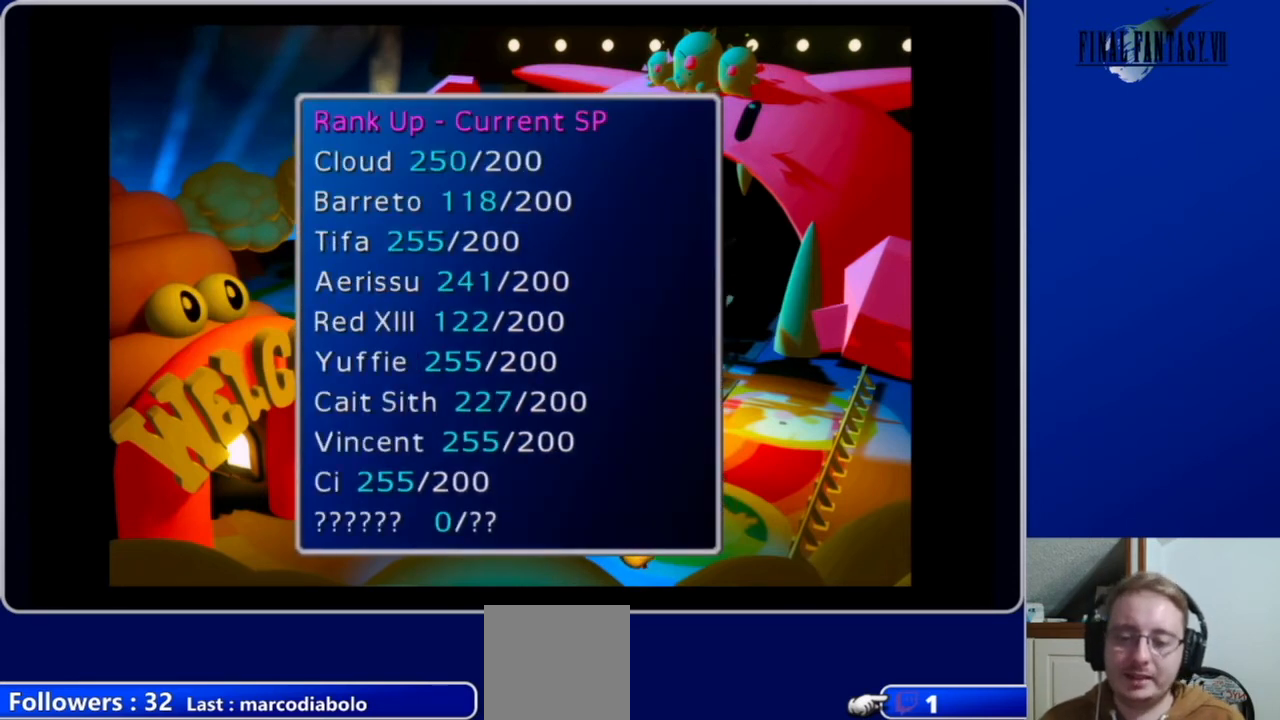
{"buttons": [], "left_stick": "center", "right_stick": "center", "events": []}
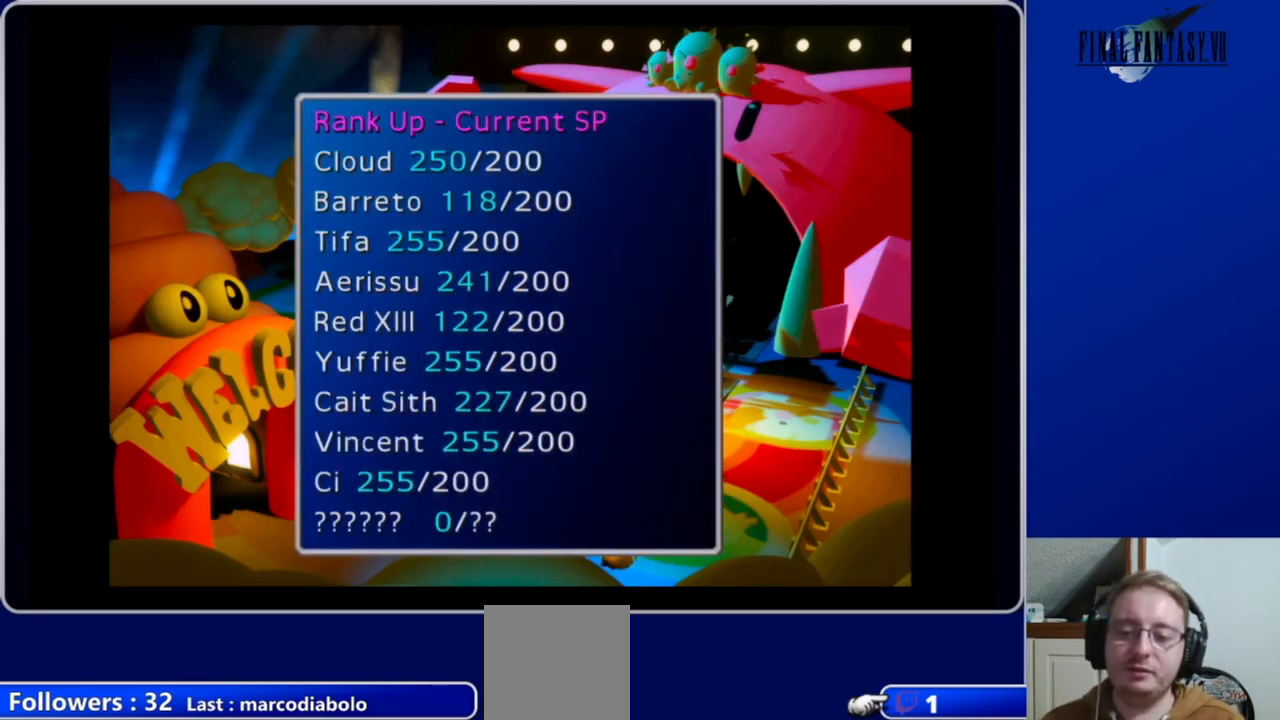
{"buttons": ["B"], "left_stick": "center", "right_stick": "center", "events": [[133, "A", "down"], [267, "A", "up"], [467, "B", "down"]]}
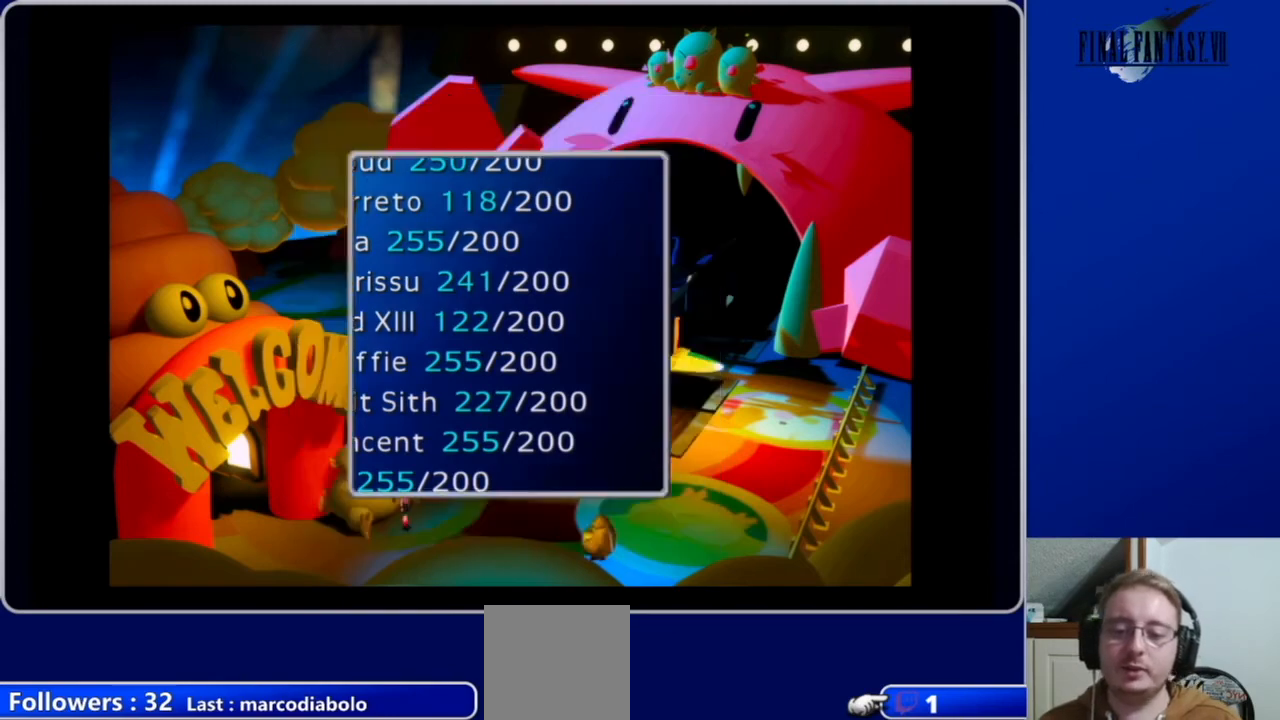
{"buttons": [], "left_stick": "center", "right_stick": "center", "events": [[67, "B", "up"]]}
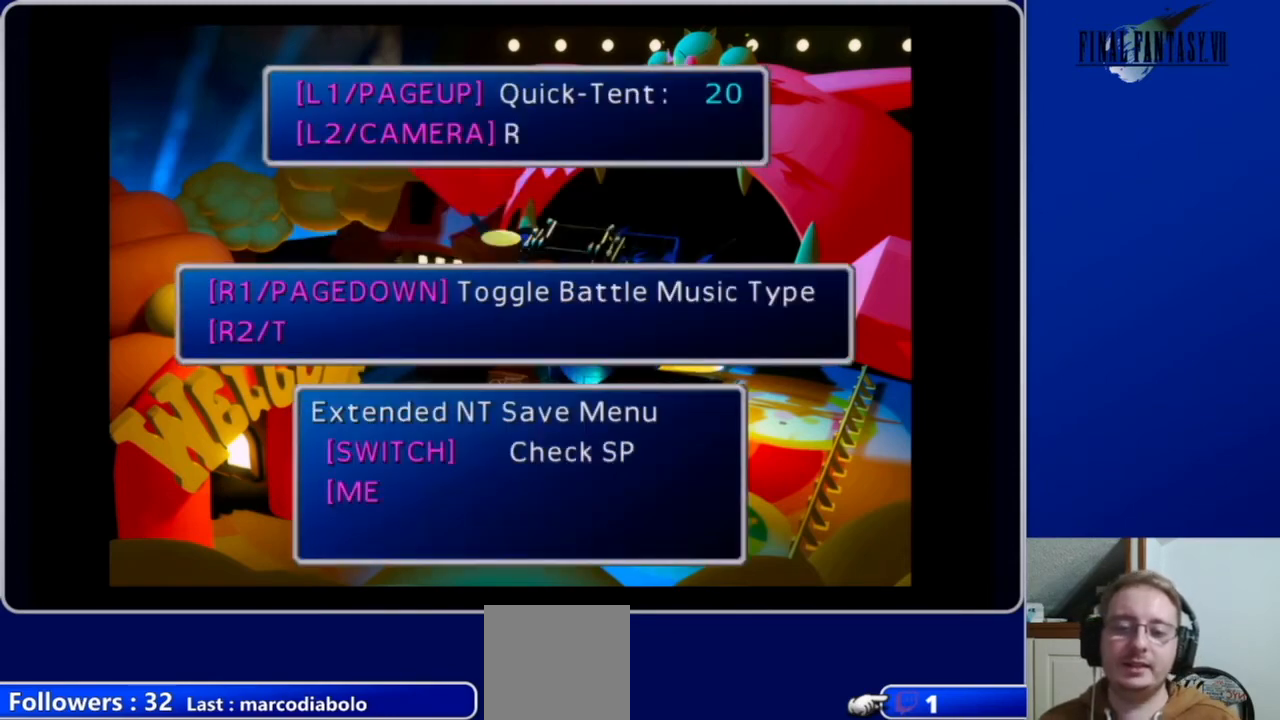
{"buttons": [], "left_stick": "center", "right_stick": "center", "events": []}
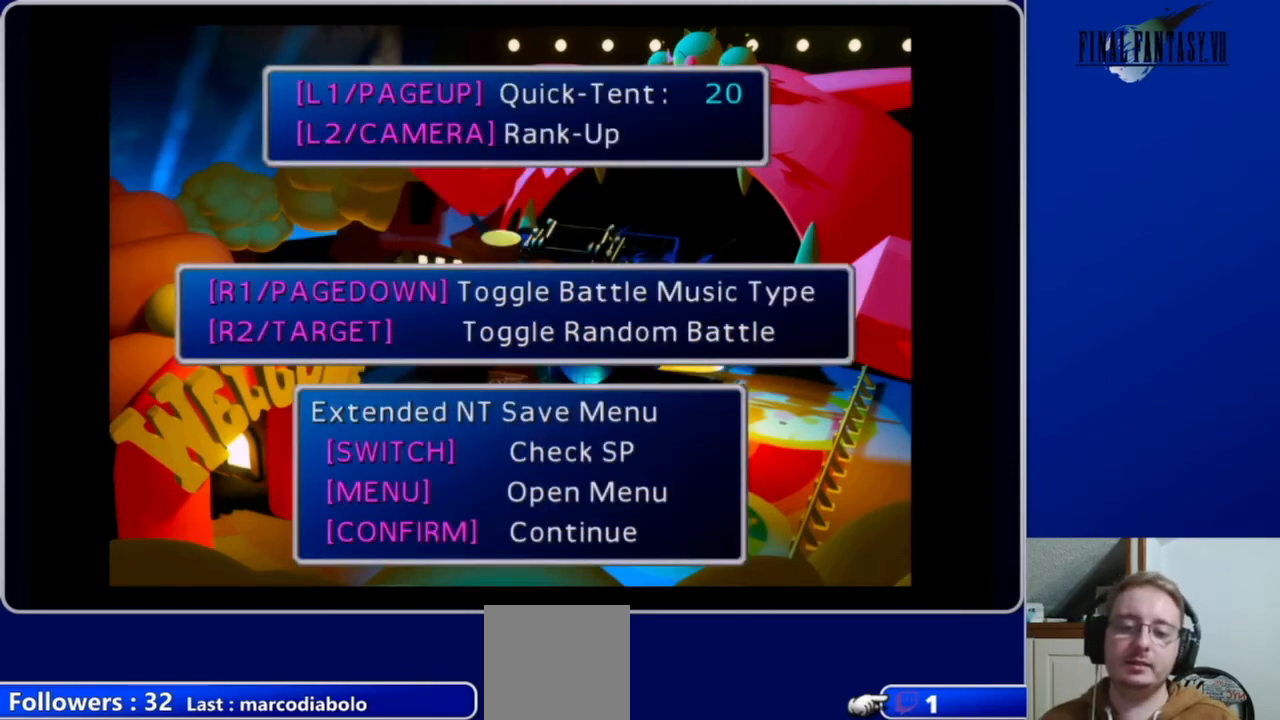
{"buttons": [], "left_stick": "center", "right_stick": "center", "events": []}
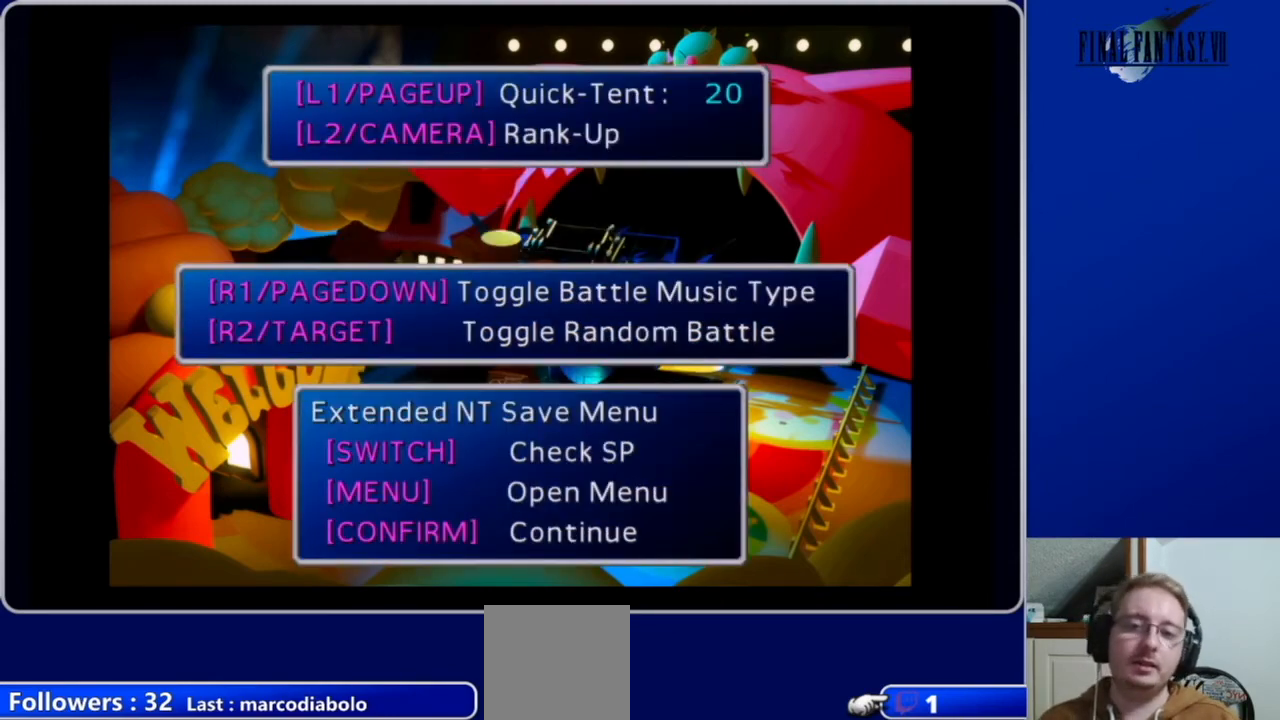
{"buttons": [], "left_stick": "center", "right_stick": "center", "events": []}
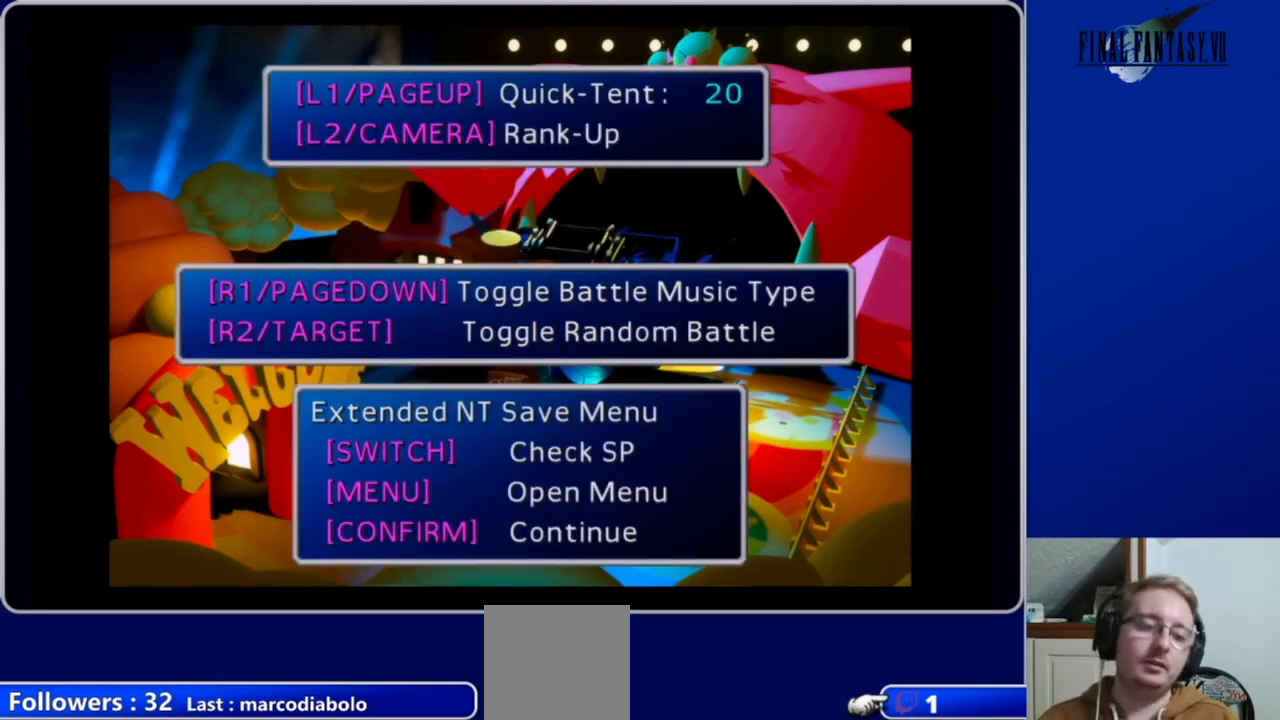
{"buttons": [], "left_stick": "center", "right_stick": "center", "events": []}
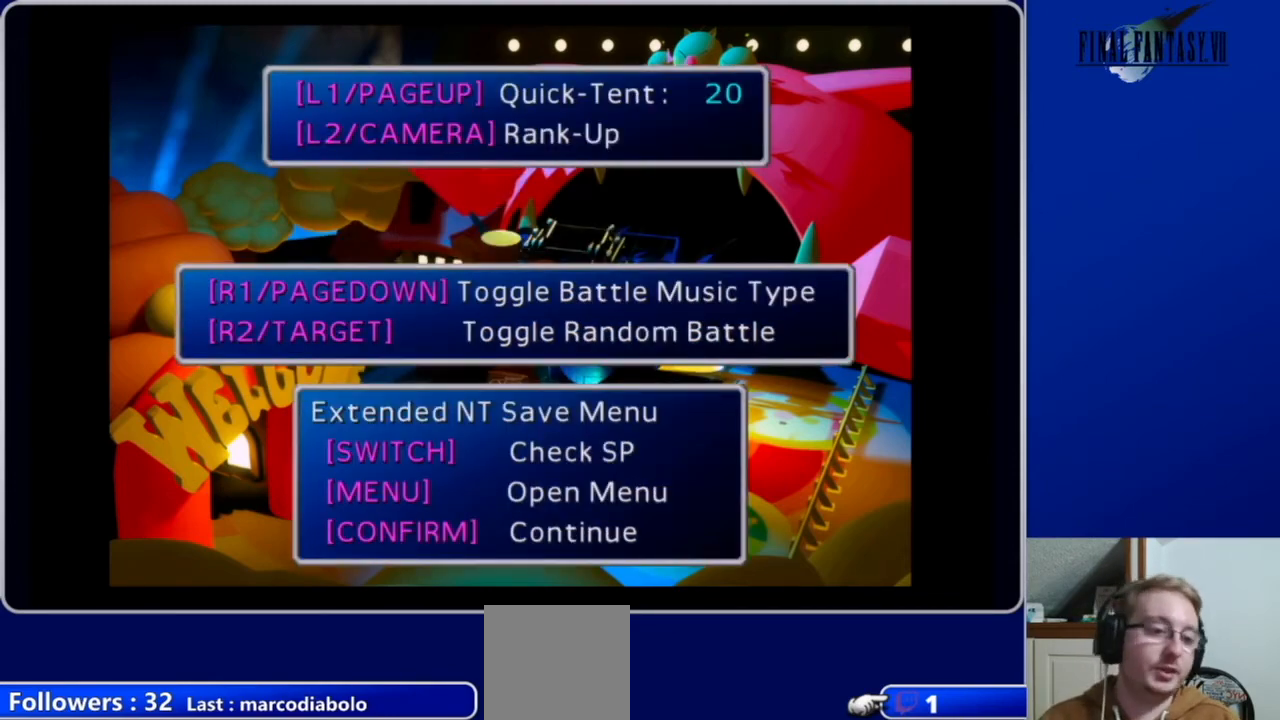
{"buttons": [], "left_stick": "center", "right_stick": "center", "events": []}
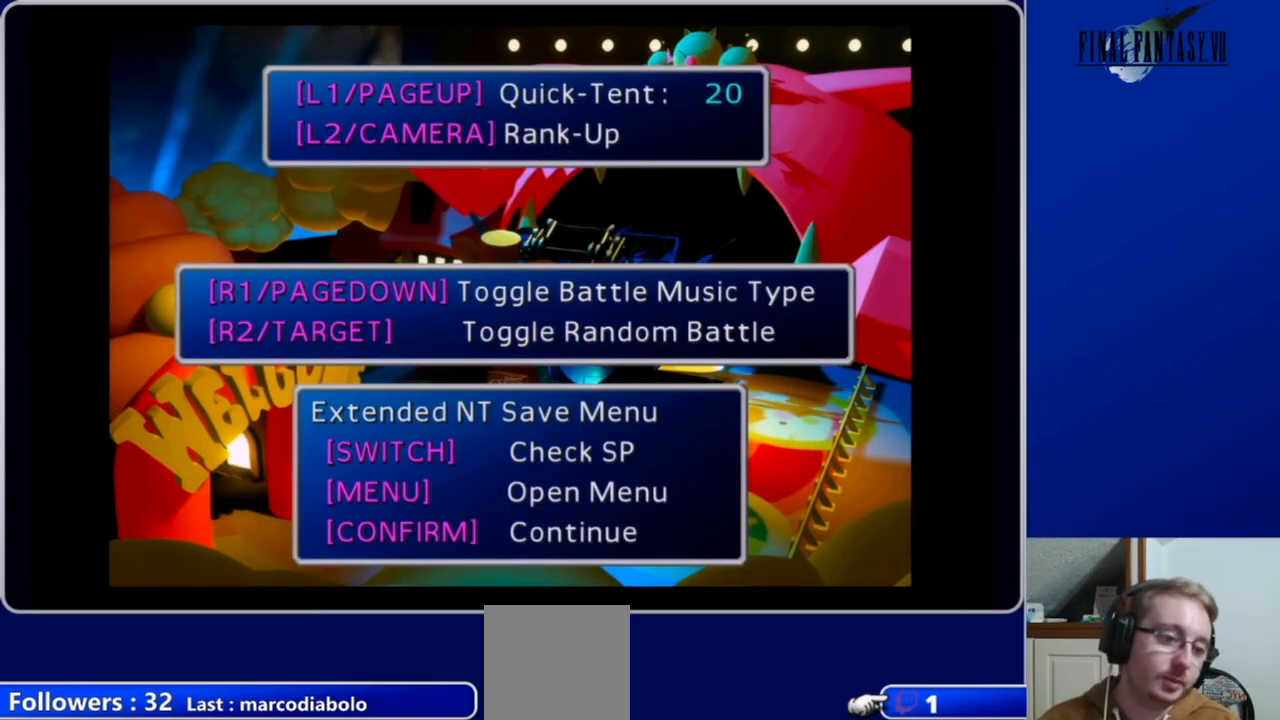
{"buttons": [], "left_stick": "center", "right_stick": "center", "events": [[67, "L2", "down"], [200, "L2", "up"]]}
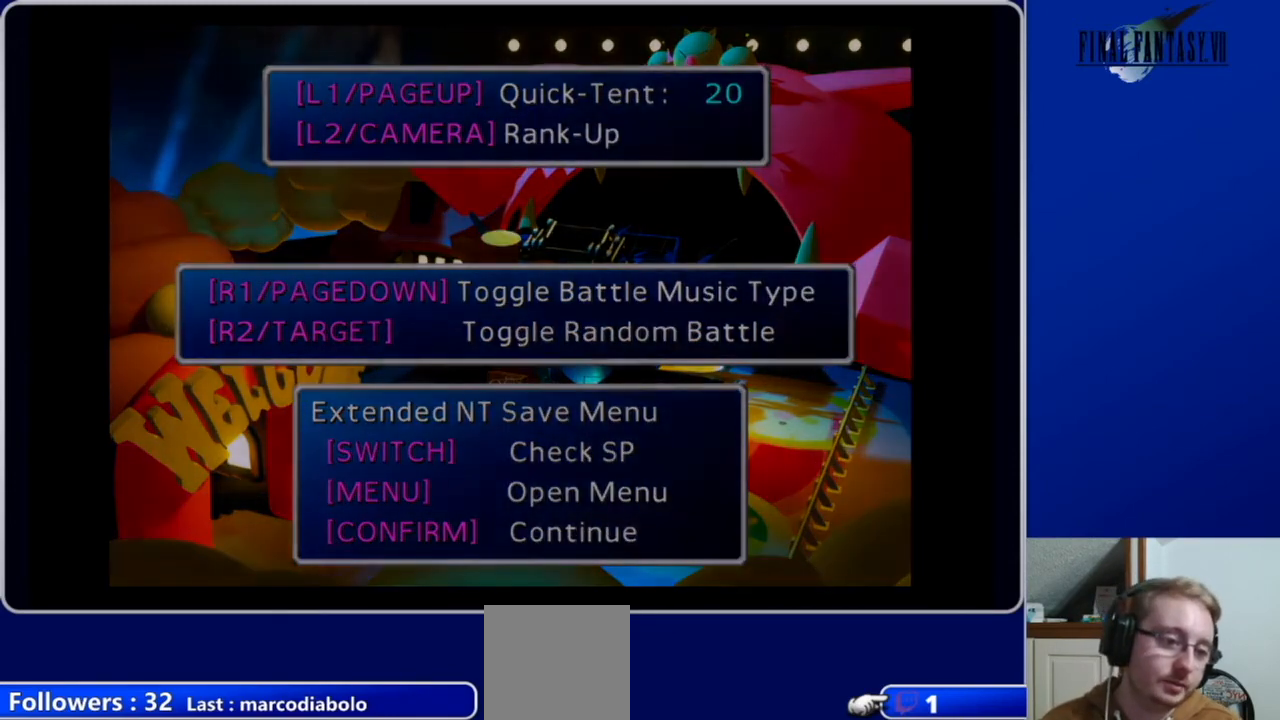
{"buttons": [], "left_stick": "center", "right_stick": "center", "events": []}